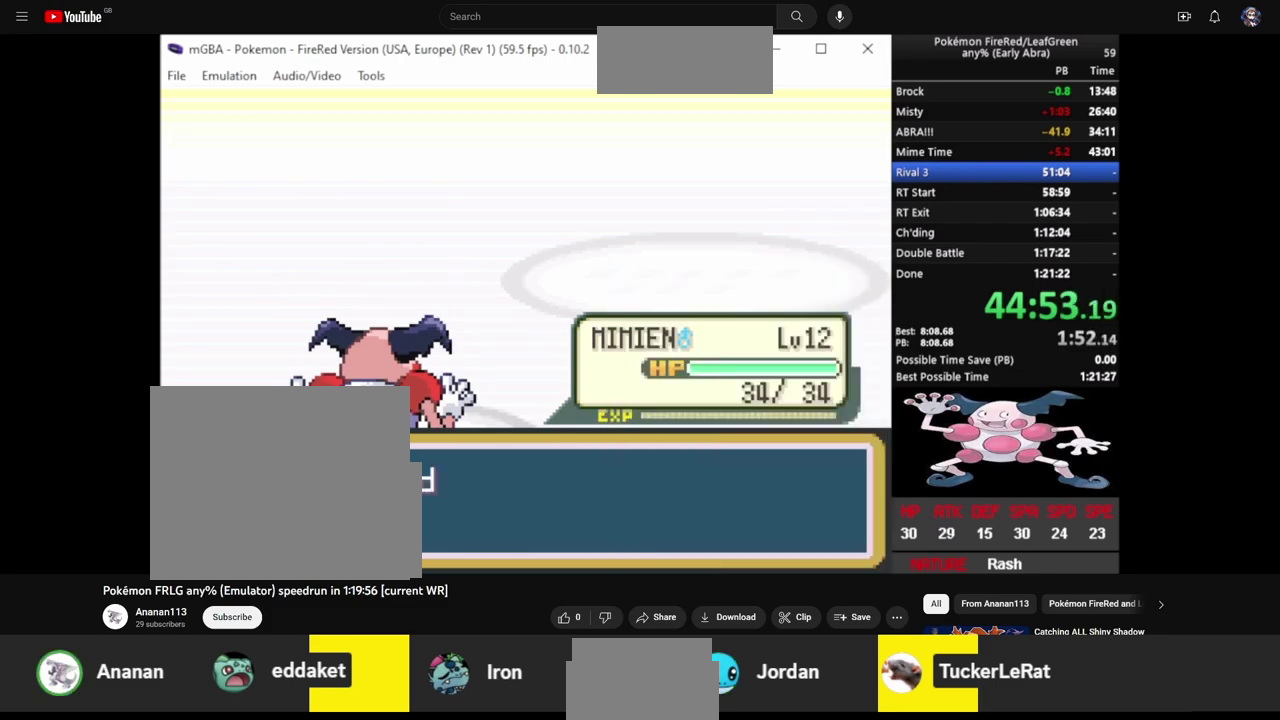
Gameplay with a controller (PlayStation layout); each line is a JSON object with the inputs held at the frame after it. "events" lists button and stick changes between this image and that frame as [ms after this image, input, new state], when the widget could be followed in between. Not read: L3 R3.
{"buttons": [], "events": [[33, "CROSS", "down"], [50, "CIRCLE", "up"], [67, "L2", "up"], [117, "CIRCLE", "down"], [117, "CROSS", "up"], [133, "L2", "down"], [183, "CIRCLE", "up"], [183, "CROSS", "down"], [233, "L2", "up"], [267, "CIRCLE", "down"], [283, "L2", "down"], [317, "CIRCLE", "up"], [417, "CROSS", "up"], [417, "L2", "up"]]}
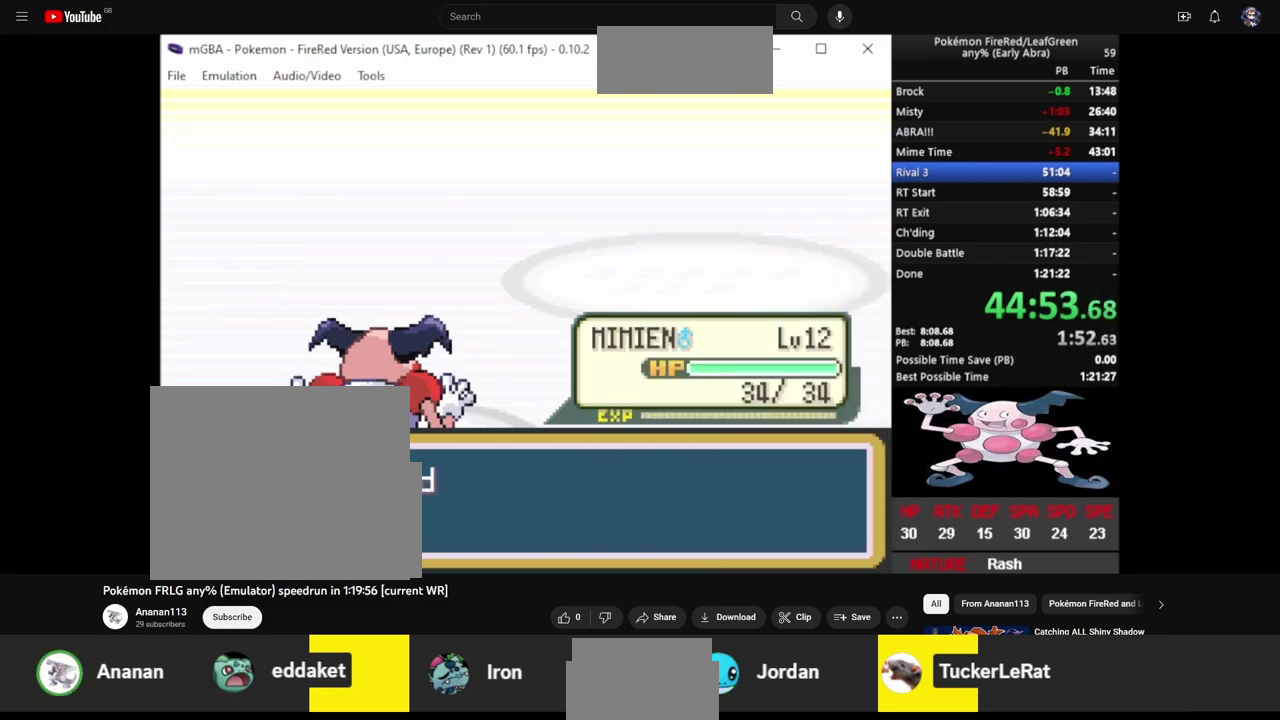
{"buttons": [], "events": []}
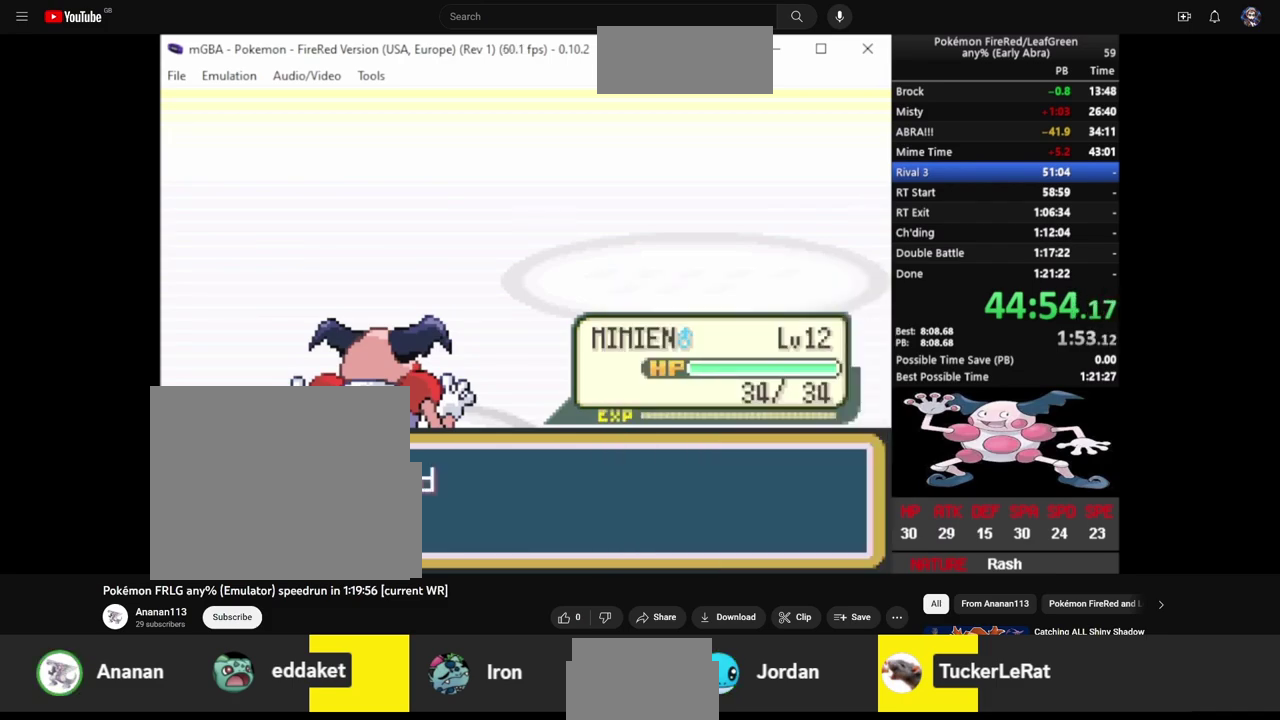
{"buttons": [], "events": []}
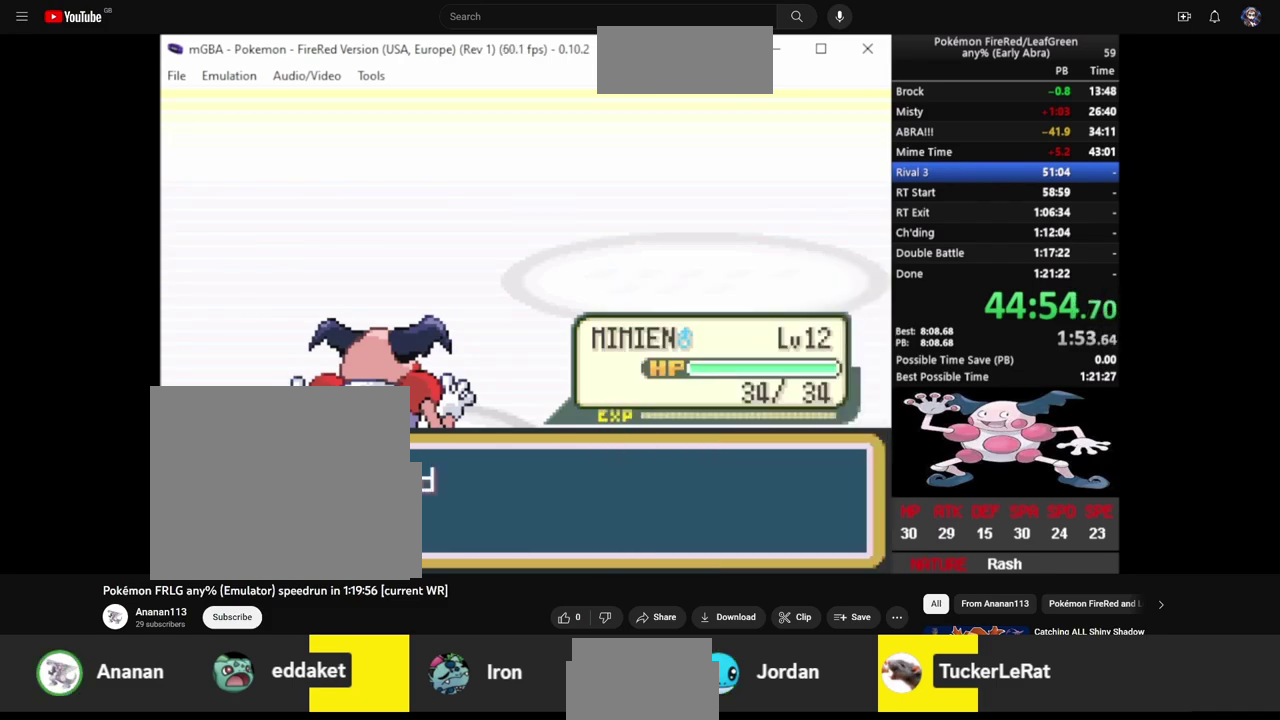
{"buttons": [], "events": []}
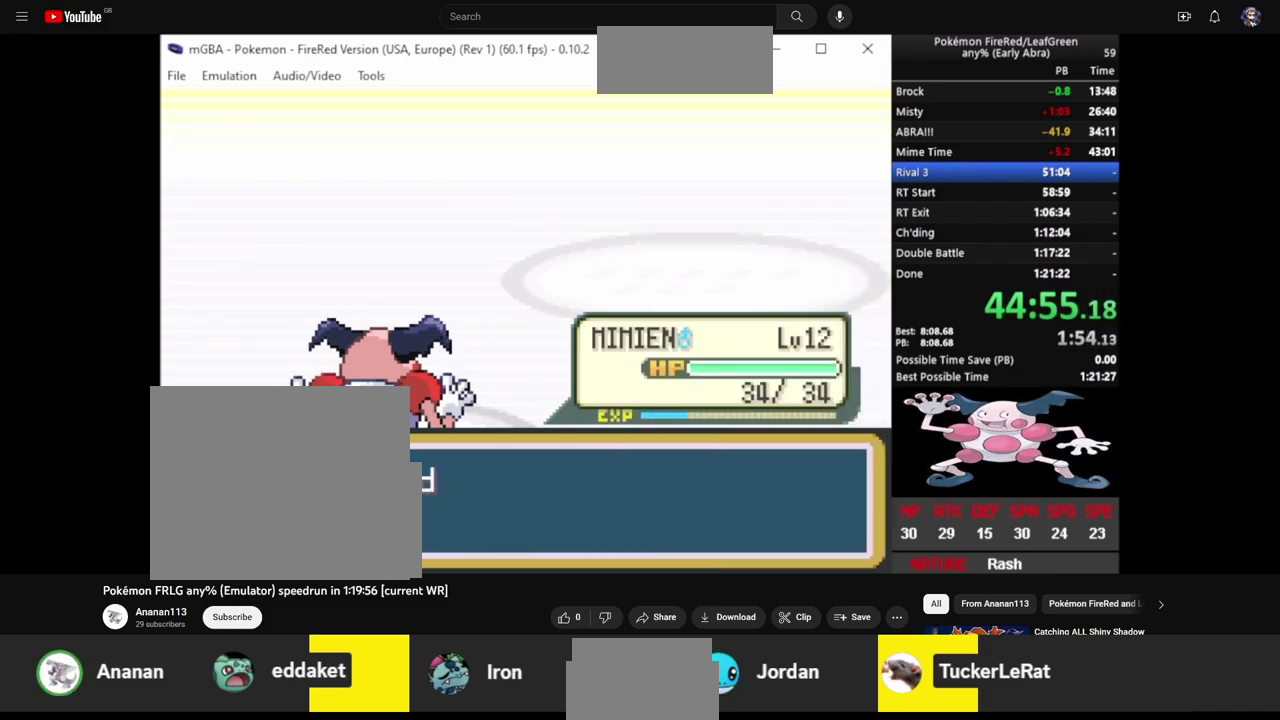
{"buttons": [], "events": []}
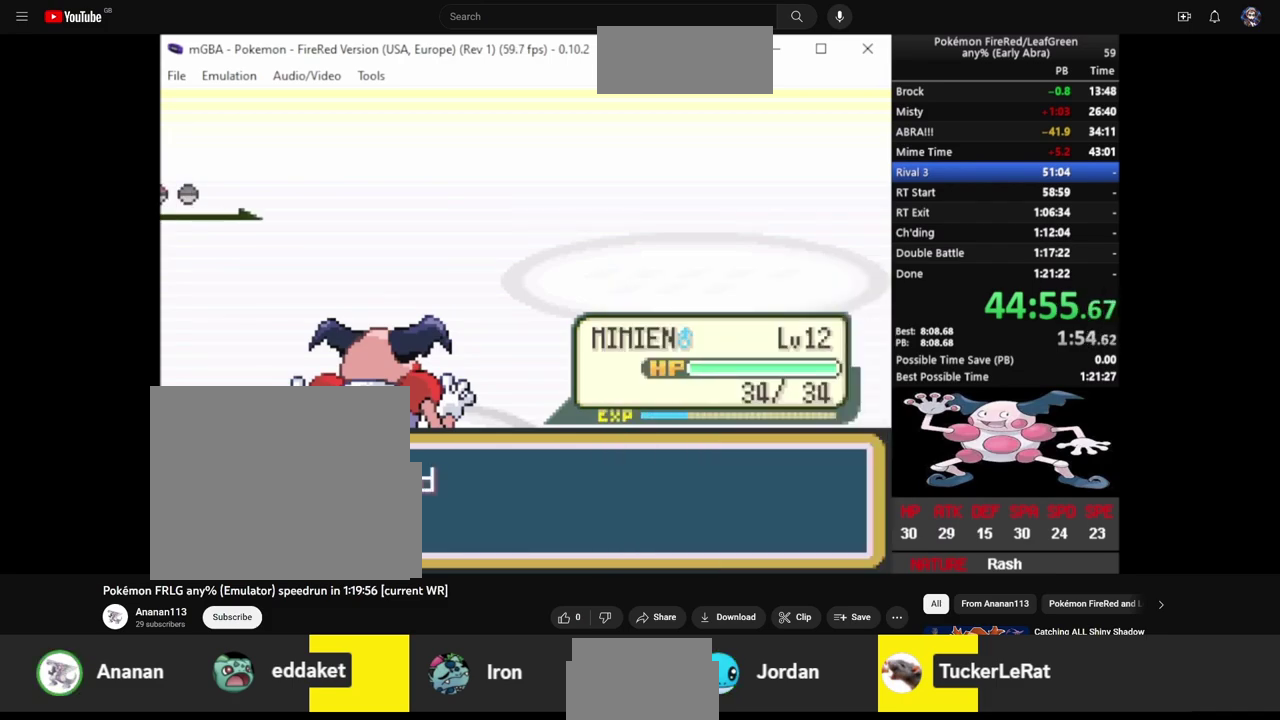
{"buttons": [], "events": []}
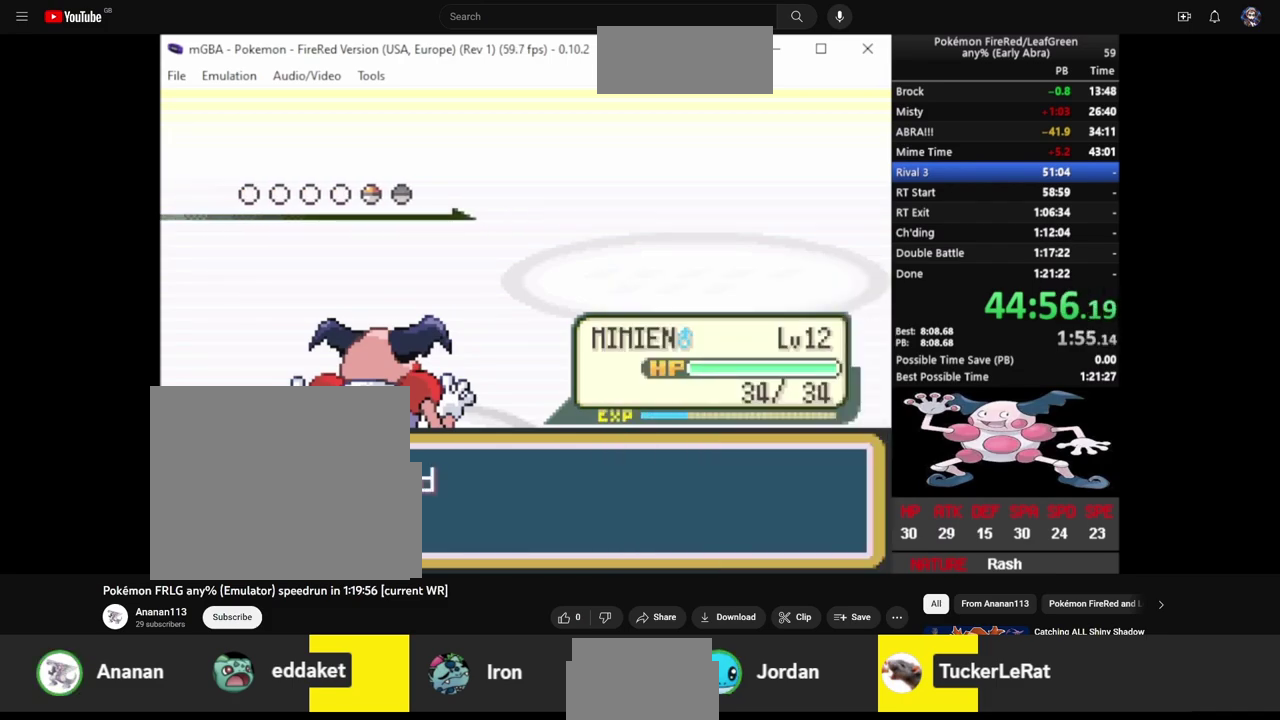
{"buttons": [], "events": []}
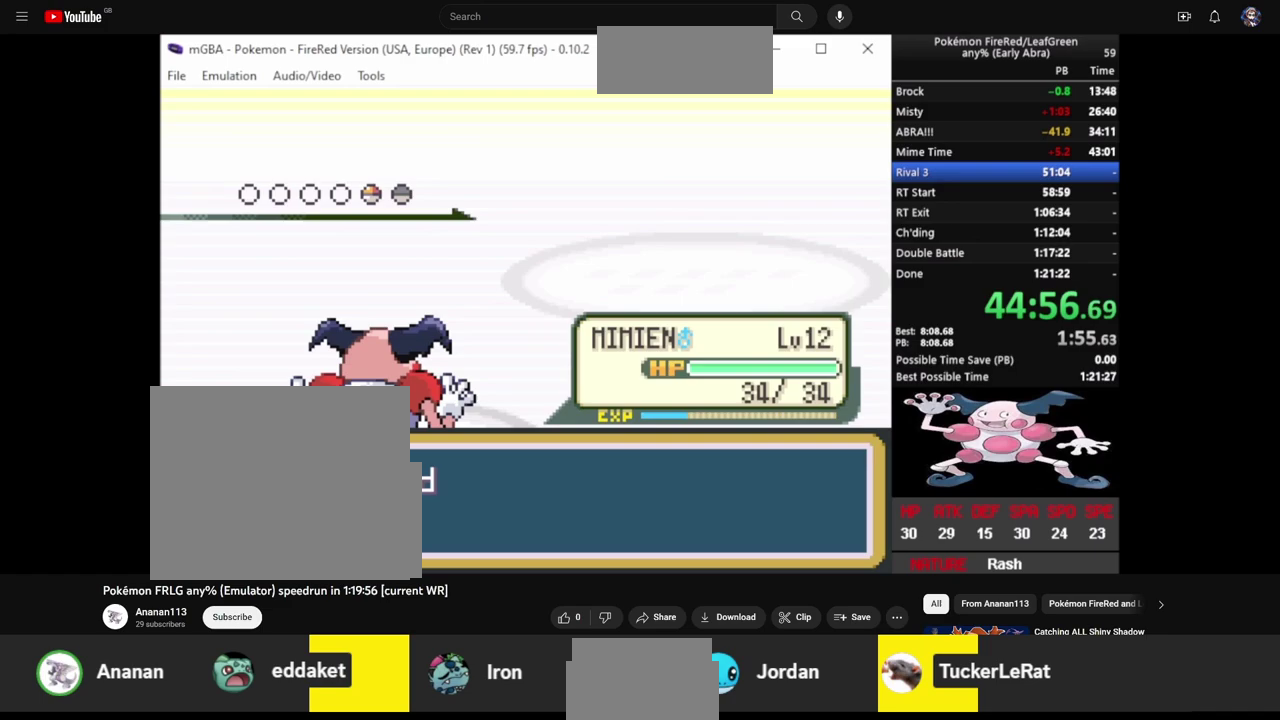
{"buttons": [], "events": []}
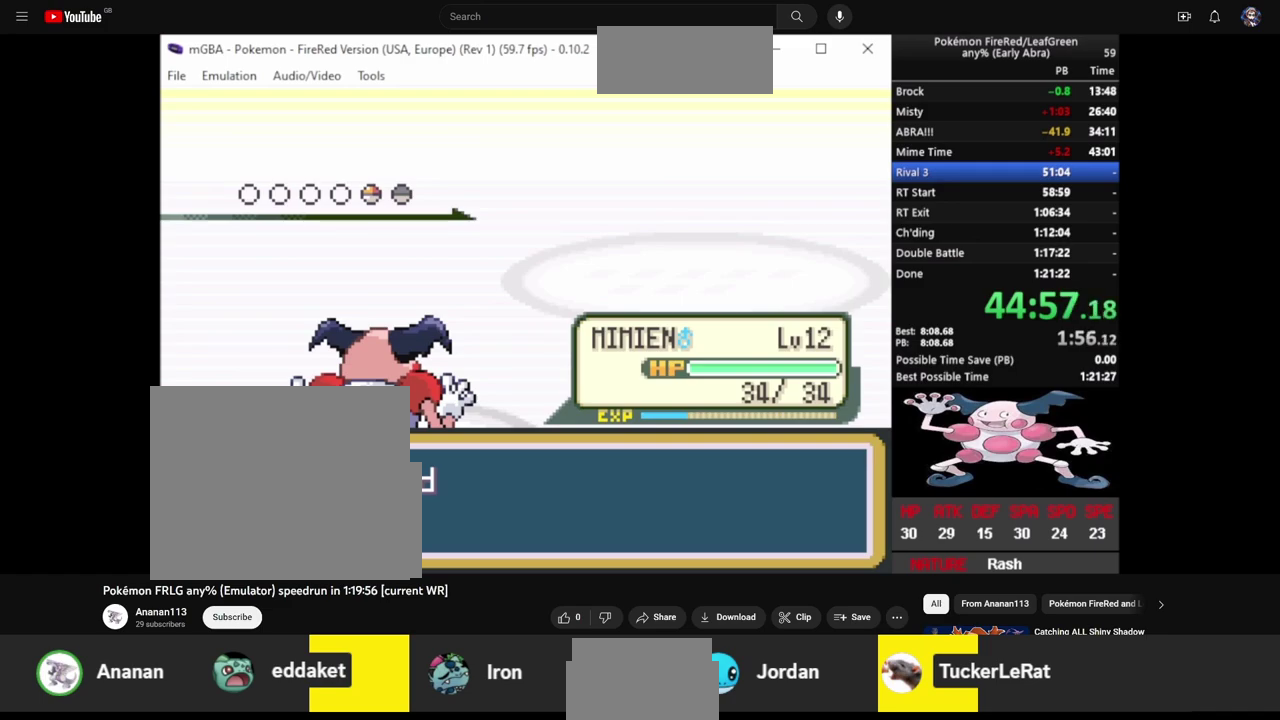
{"buttons": [], "events": []}
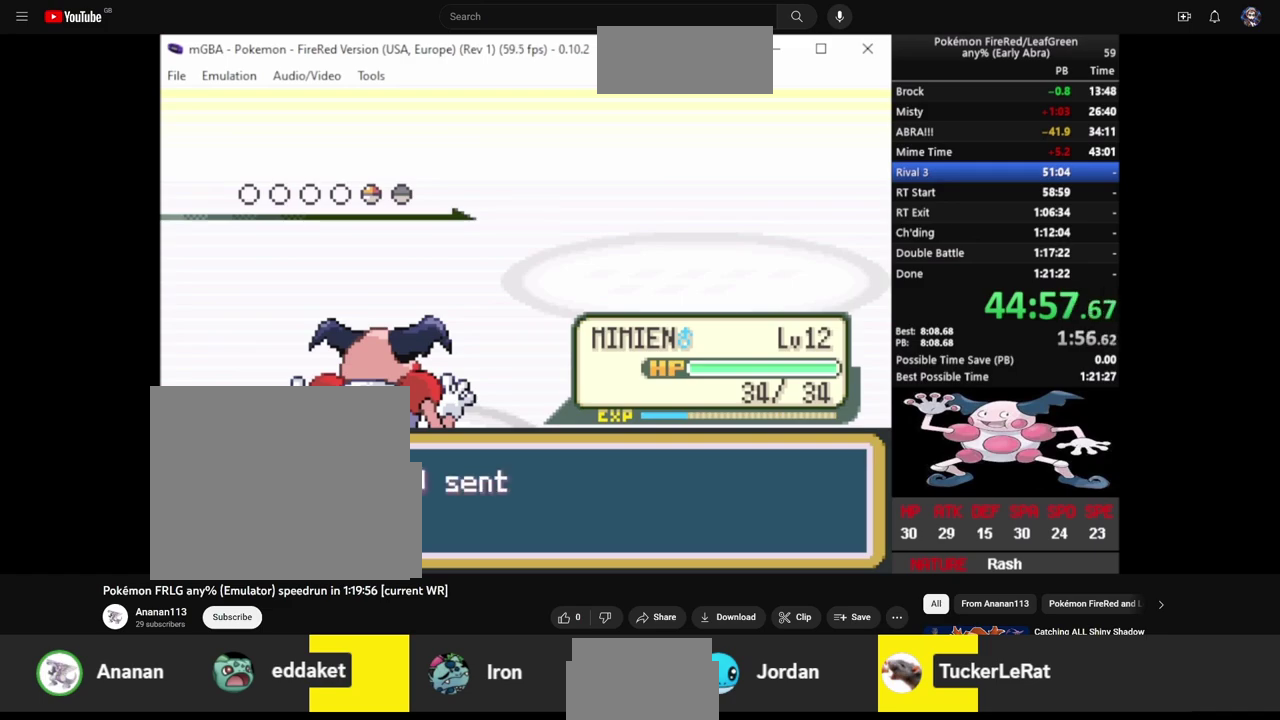
{"buttons": ["L2"], "events": [[67, "CROSS", "down"], [67, "L2", "down"], [117, "CROSS", "up"], [183, "L2", "up"], [200, "CROSS", "down"], [267, "L2", "down"], [350, "L2", "up"], [433, "L2", "down"], [500, "CROSS", "up"]]}
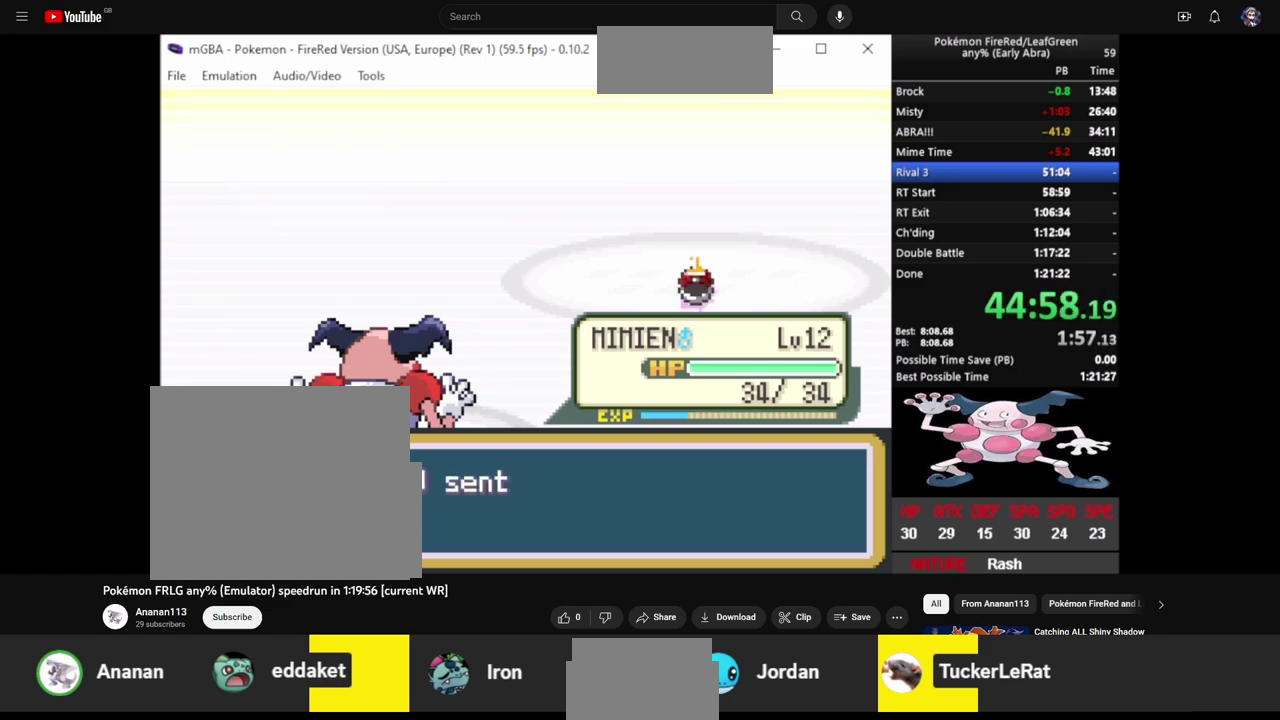
{"buttons": [], "events": [[17, "L2", "up"], [67, "CROSS", "down"], [100, "L2", "down"], [150, "CROSS", "up"], [183, "L2", "up"], [217, "CROSS", "down"], [250, "L2", "down"], [283, "CROSS", "up"], [333, "L2", "up"], [367, "CROSS", "down"], [400, "L2", "down"], [417, "CROSS", "up"], [483, "L2", "up"]]}
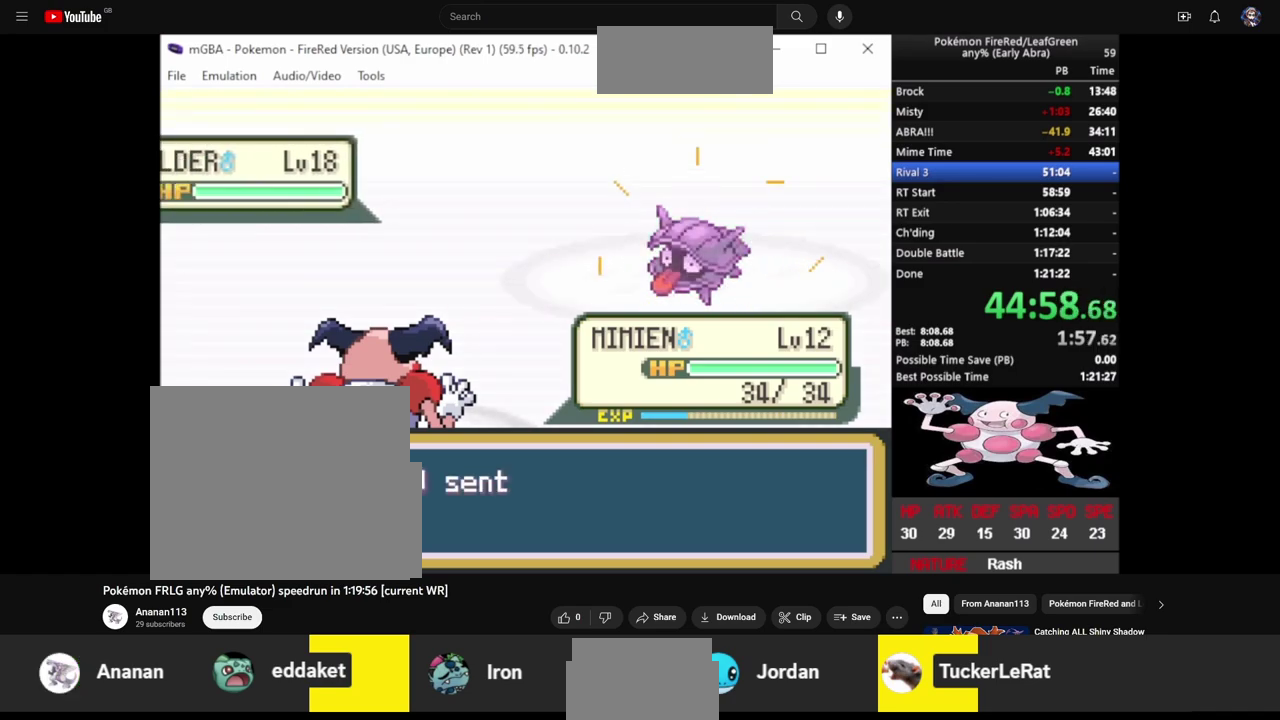
{"buttons": [], "events": [[17, "CROSS", "down"], [67, "CROSS", "up"], [67, "L2", "down"], [133, "L2", "up"], [200, "L2", "down"], [283, "CROSS", "down"], [283, "L2", "up"], [333, "CROSS", "up"], [383, "L2", "down"], [417, "CROSS", "down"], [450, "L2", "up"], [467, "CROSS", "up"]]}
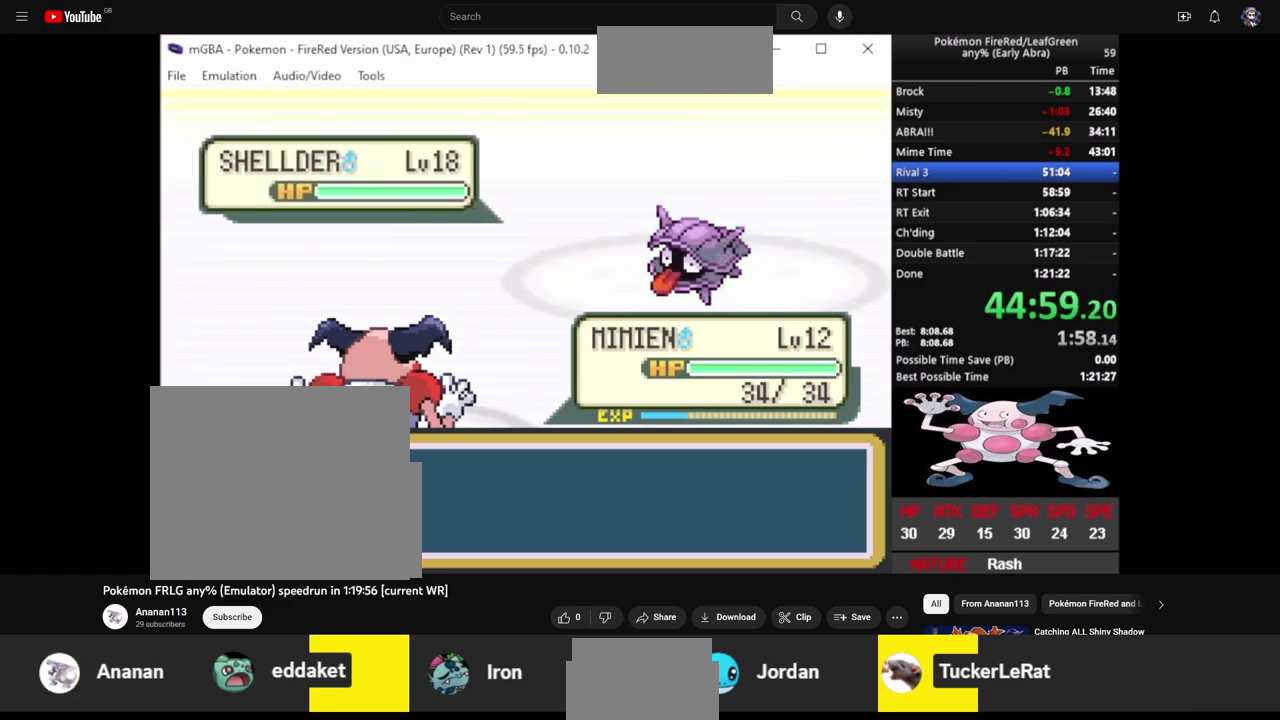
{"buttons": [], "events": [[33, "L2", "down"], [50, "CROSS", "down"], [100, "CROSS", "up"], [100, "L2", "up"], [150, "CROSS", "down"], [183, "L2", "down"], [200, "CROSS", "up"], [233, "L2", "up"], [267, "CROSS", "down"], [300, "L2", "down"], [350, "CROSS", "up"], [400, "L2", "up"]]}
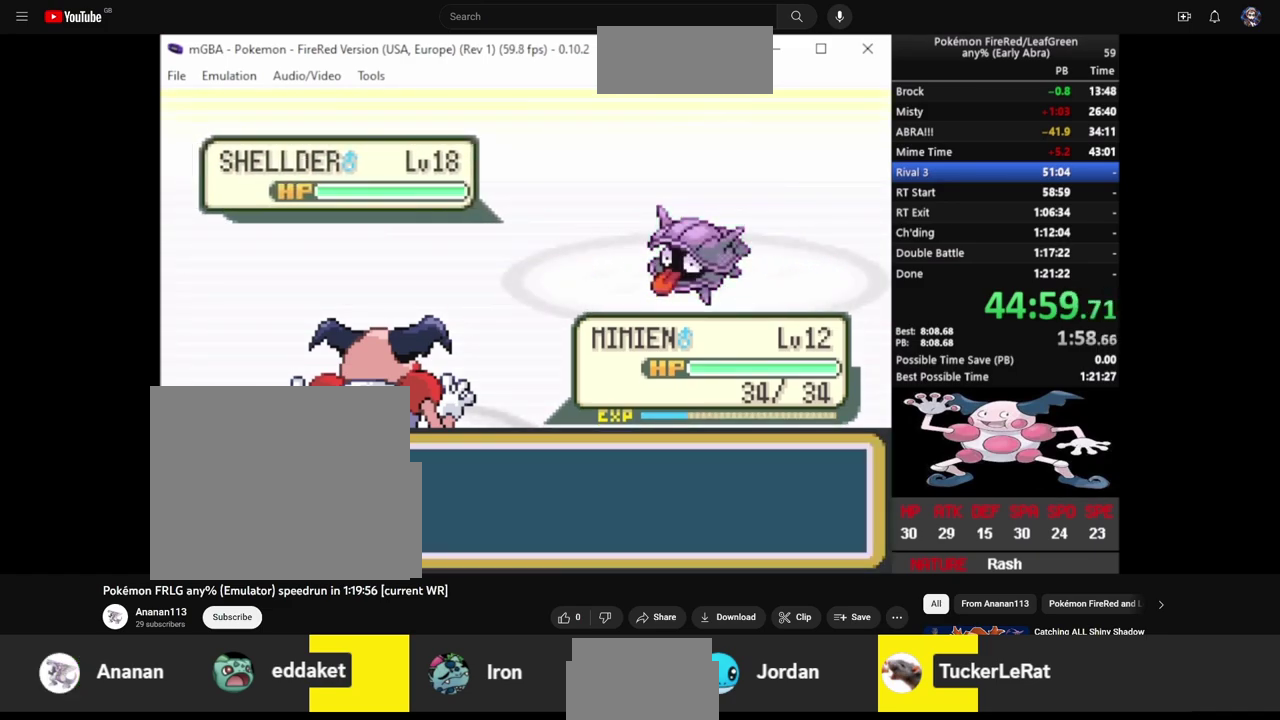
{"buttons": [], "events": []}
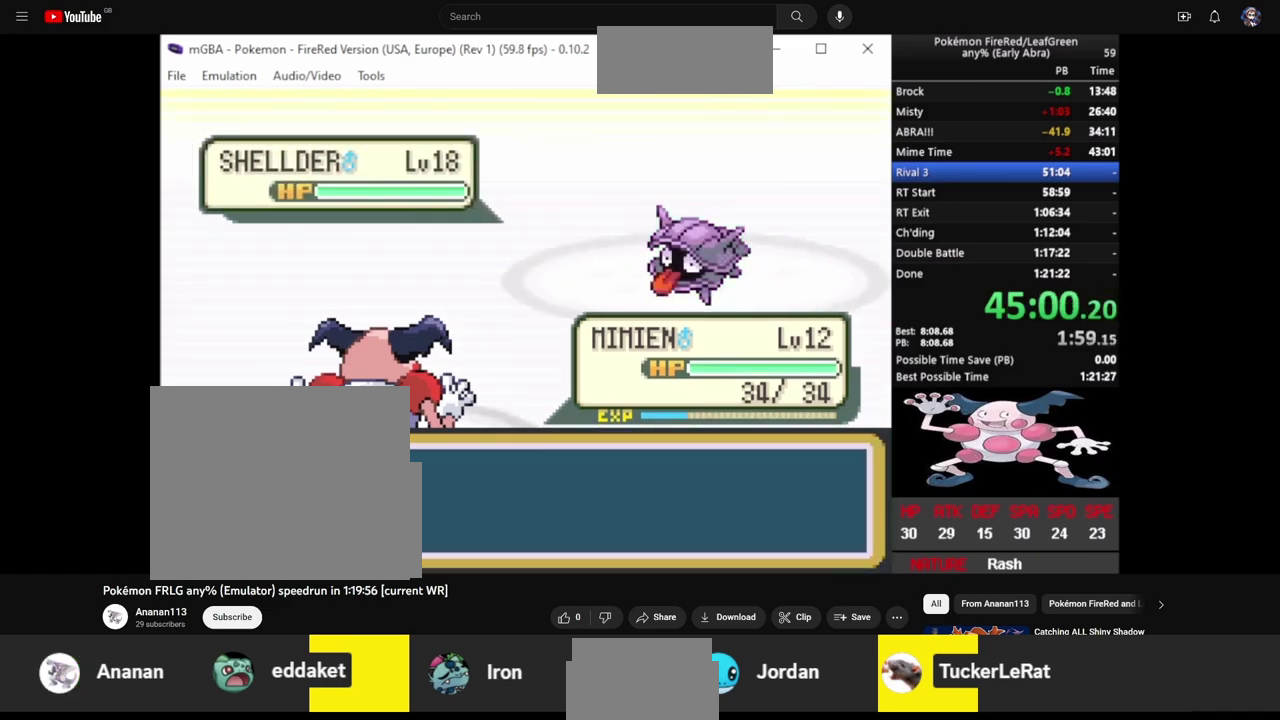
{"buttons": [], "events": []}
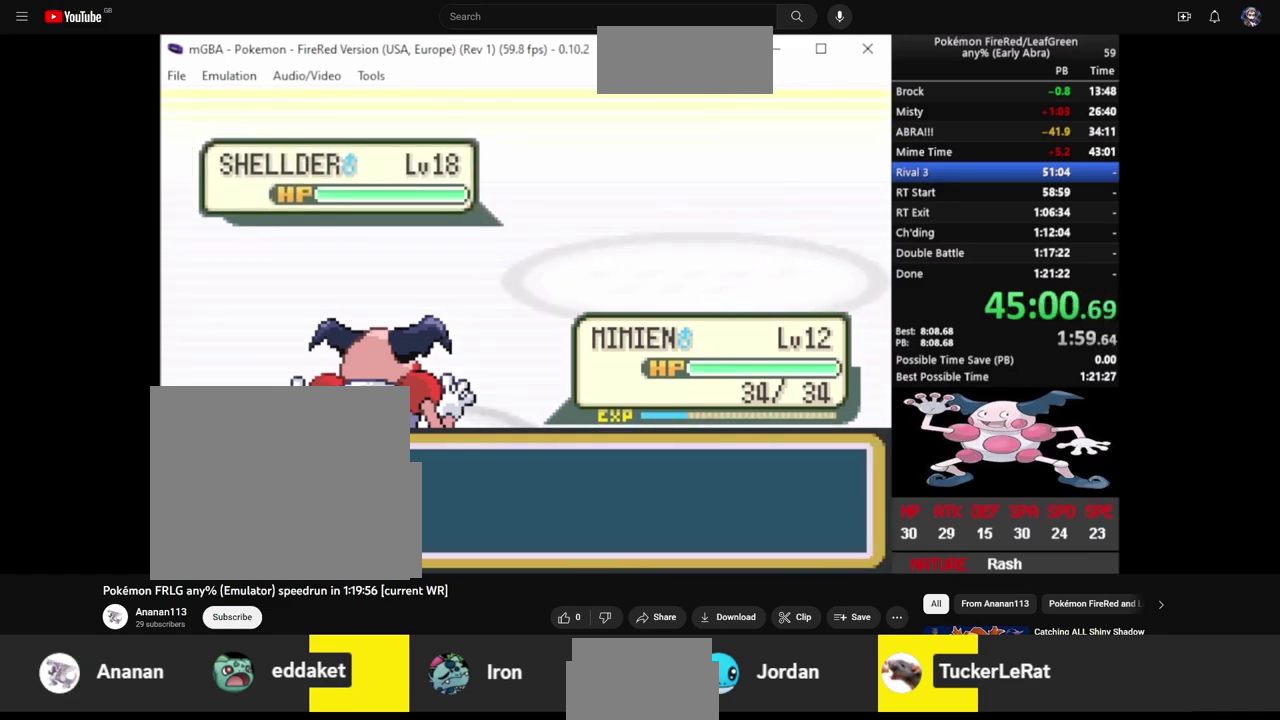
{"buttons": [], "events": []}
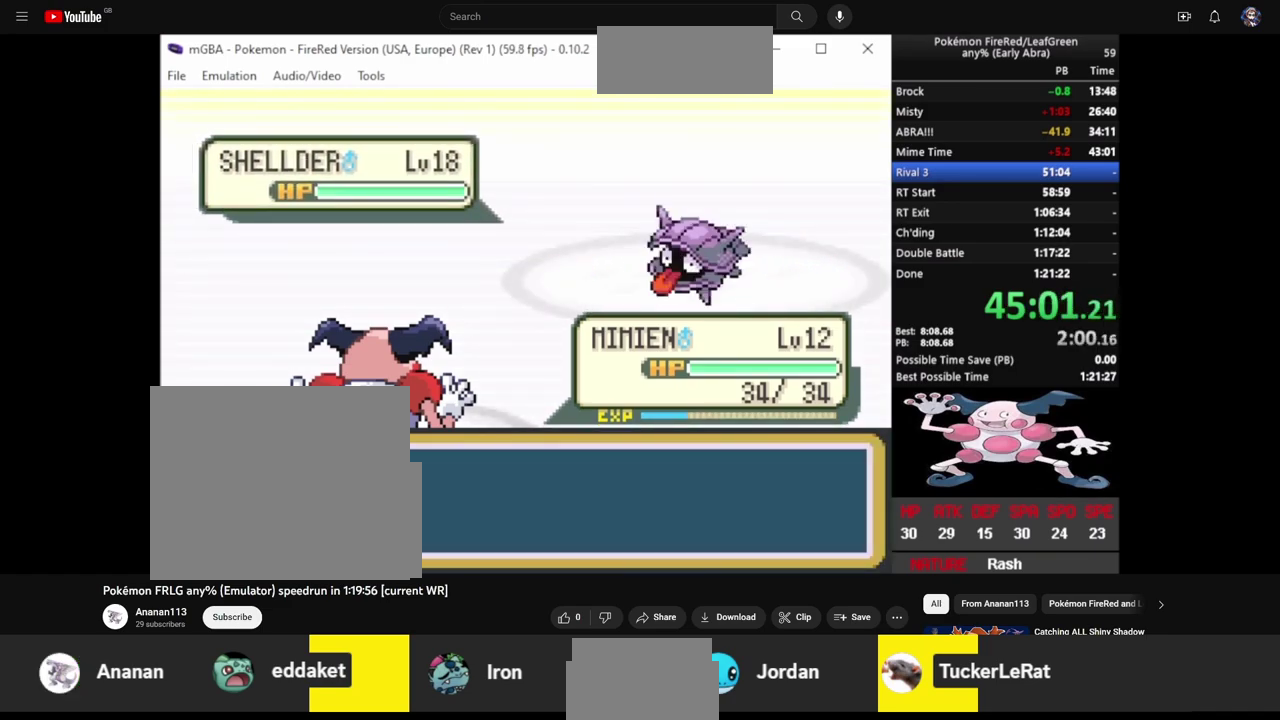
{"buttons": [], "events": []}
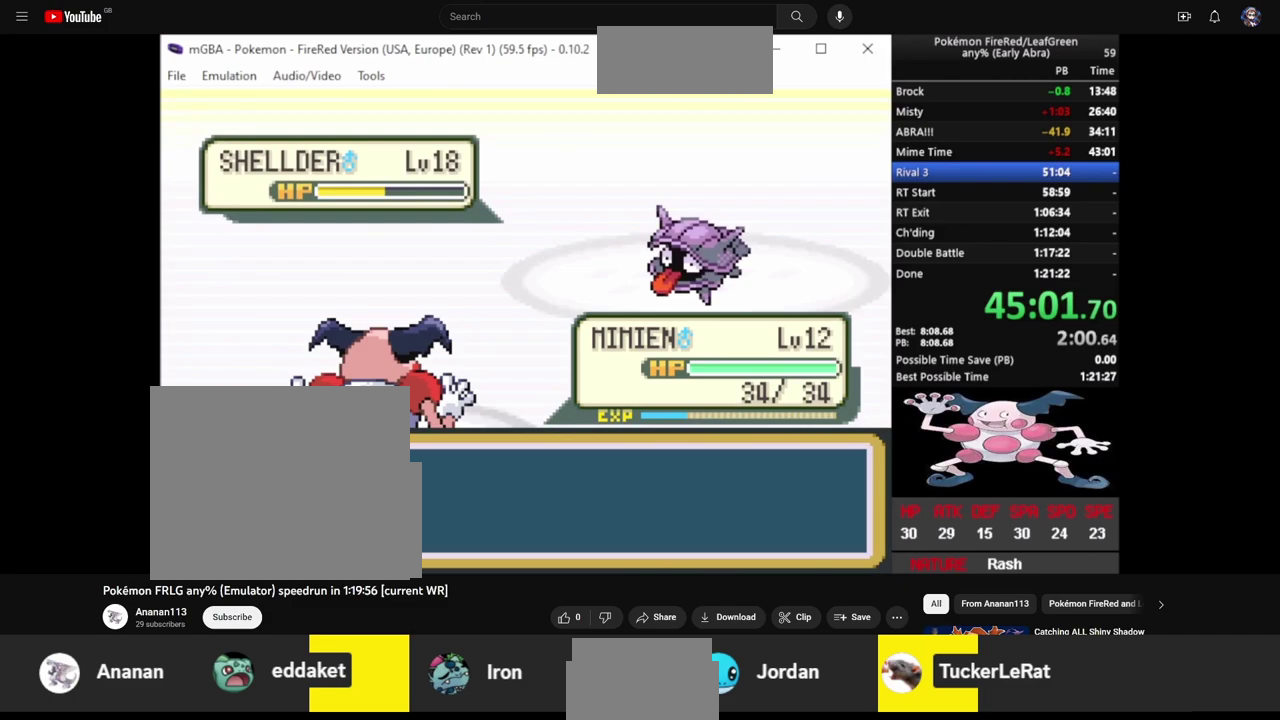
{"buttons": [], "events": []}
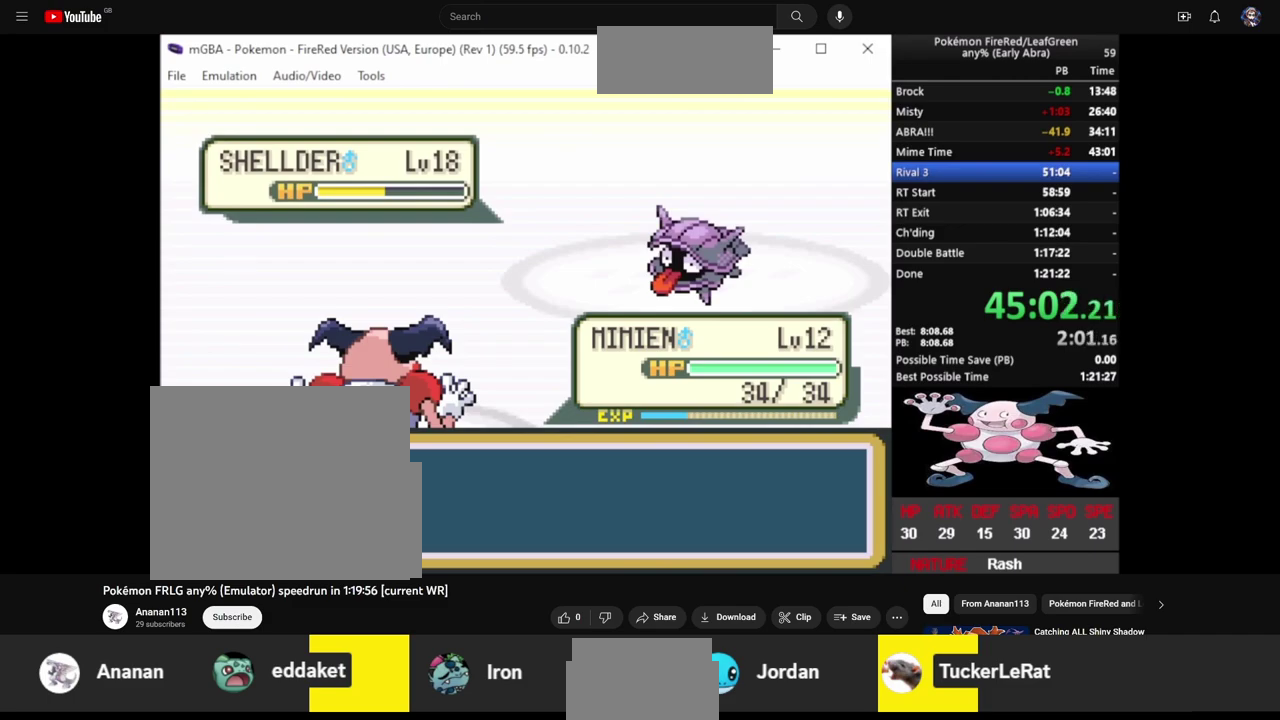
{"buttons": [], "events": []}
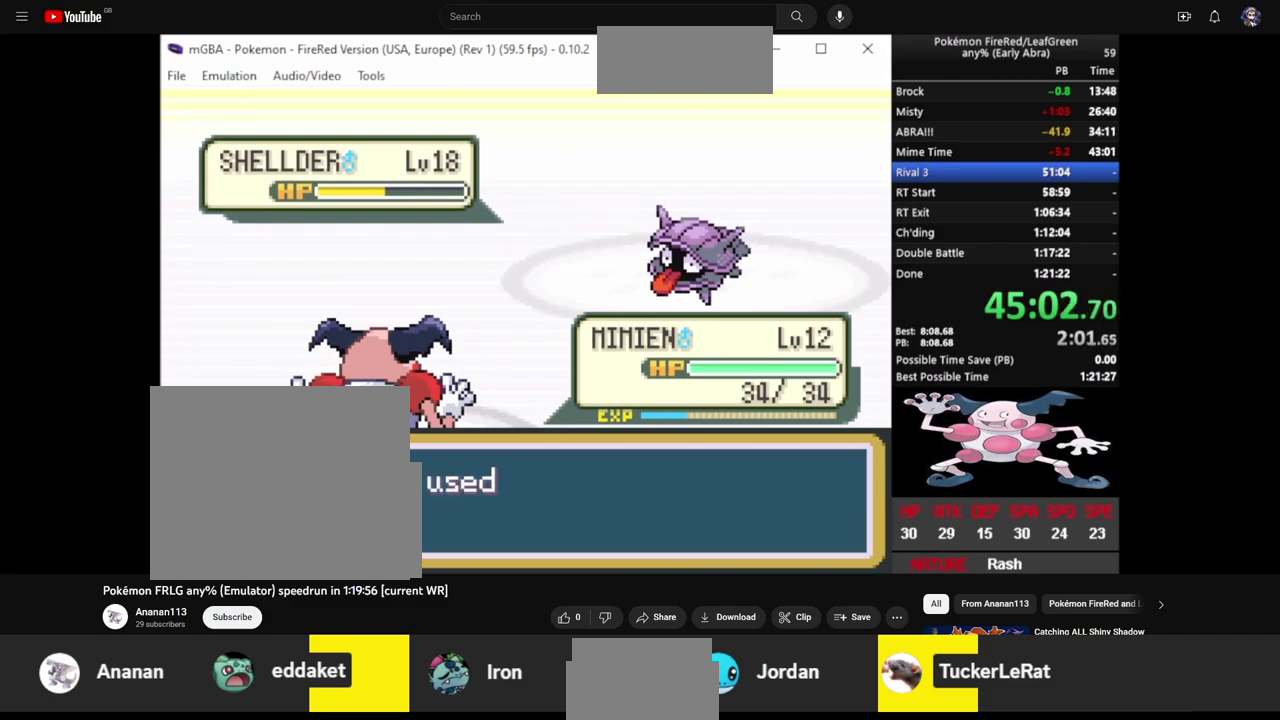
{"buttons": ["CROSS"], "events": [[433, "L2", "down"], [500, "CROSS", "down"], [500, "L2", "up"]]}
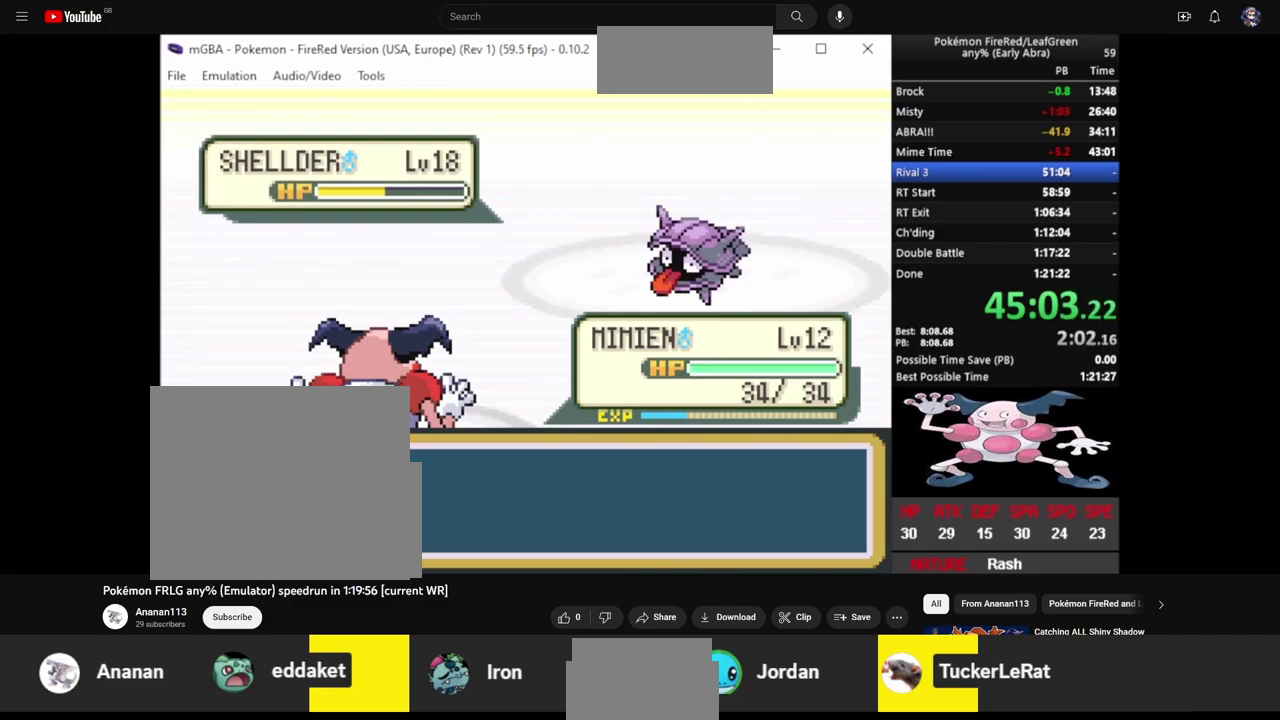
{"buttons": ["CROSS"], "events": [[67, "CROSS", "up"], [100, "L2", "down"], [133, "CROSS", "down"], [167, "L2", "up"], [200, "CROSS", "up"], [233, "L2", "down"], [300, "CROSS", "down"], [333, "L2", "up"], [367, "CROSS", "up"], [417, "L2", "down"], [467, "CROSS", "down"], [483, "L2", "up"]]}
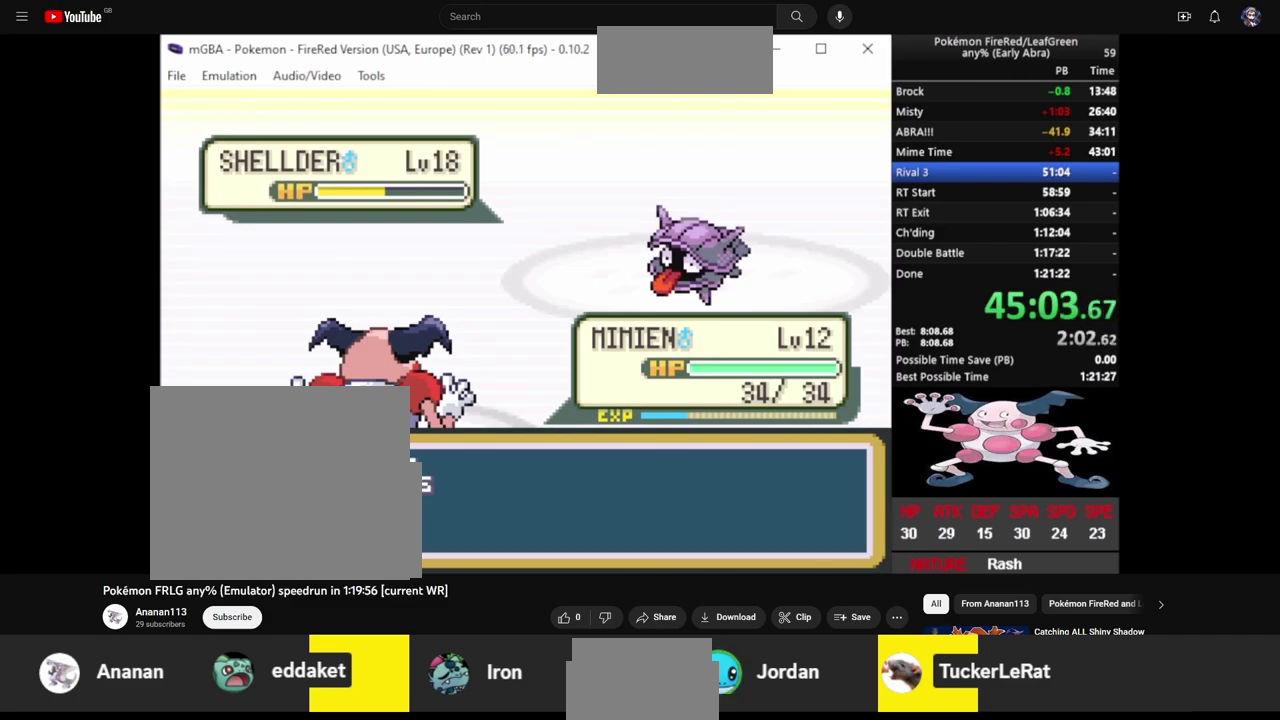
{"buttons": [], "events": [[17, "CROSS", "up"], [83, "L2", "down"], [100, "CROSS", "down"], [133, "L2", "up"], [150, "CROSS", "up"], [233, "L2", "down"], [300, "L2", "up"], [400, "L2", "down"], [467, "L2", "up"]]}
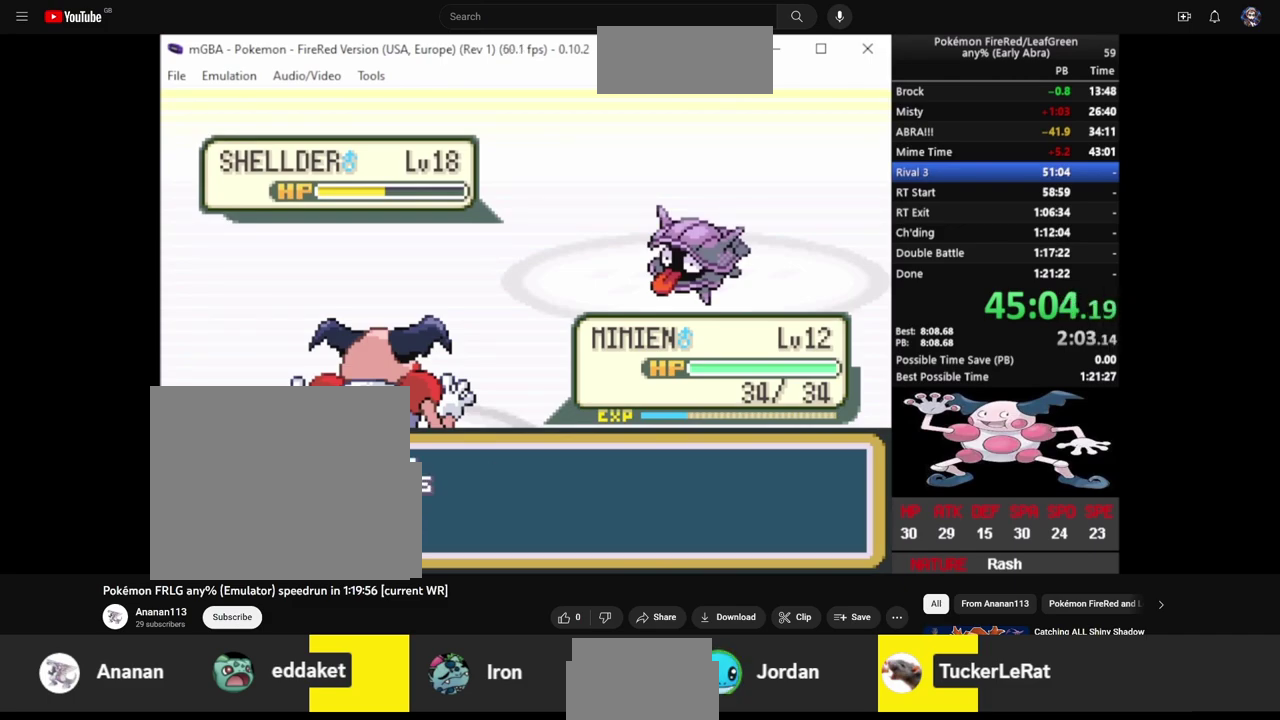
{"buttons": ["L2"], "events": [[33, "CROSS", "down"], [33, "L2", "down"], [83, "CROSS", "up"], [133, "L2", "up"], [167, "CROSS", "down"], [200, "L2", "down"], [217, "CROSS", "up"], [267, "L2", "up"], [300, "CROSS", "down"], [350, "CROSS", "up"], [367, "L2", "down"], [417, "CROSS", "down"], [417, "L2", "up"], [467, "CROSS", "up"], [500, "L2", "down"]]}
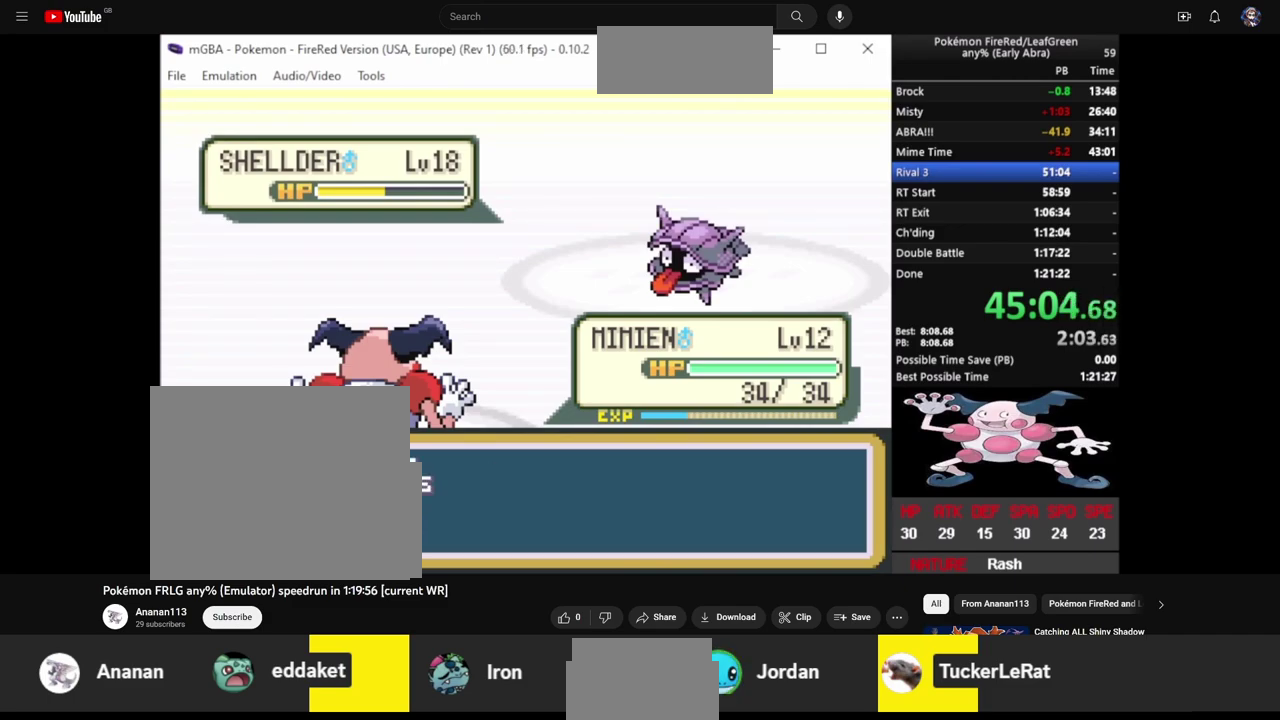
{"buttons": ["L2"], "events": [[33, "CROSS", "down"], [83, "CROSS", "up"], [83, "L2", "up"], [167, "CROSS", "down"], [167, "L2", "down"], [217, "CROSS", "up"], [217, "L2", "up"], [283, "CROSS", "down"], [300, "L2", "down"], [333, "CROSS", "up"], [367, "L2", "up"], [400, "CROSS", "down"], [433, "L2", "down"], [500, "CROSS", "up"]]}
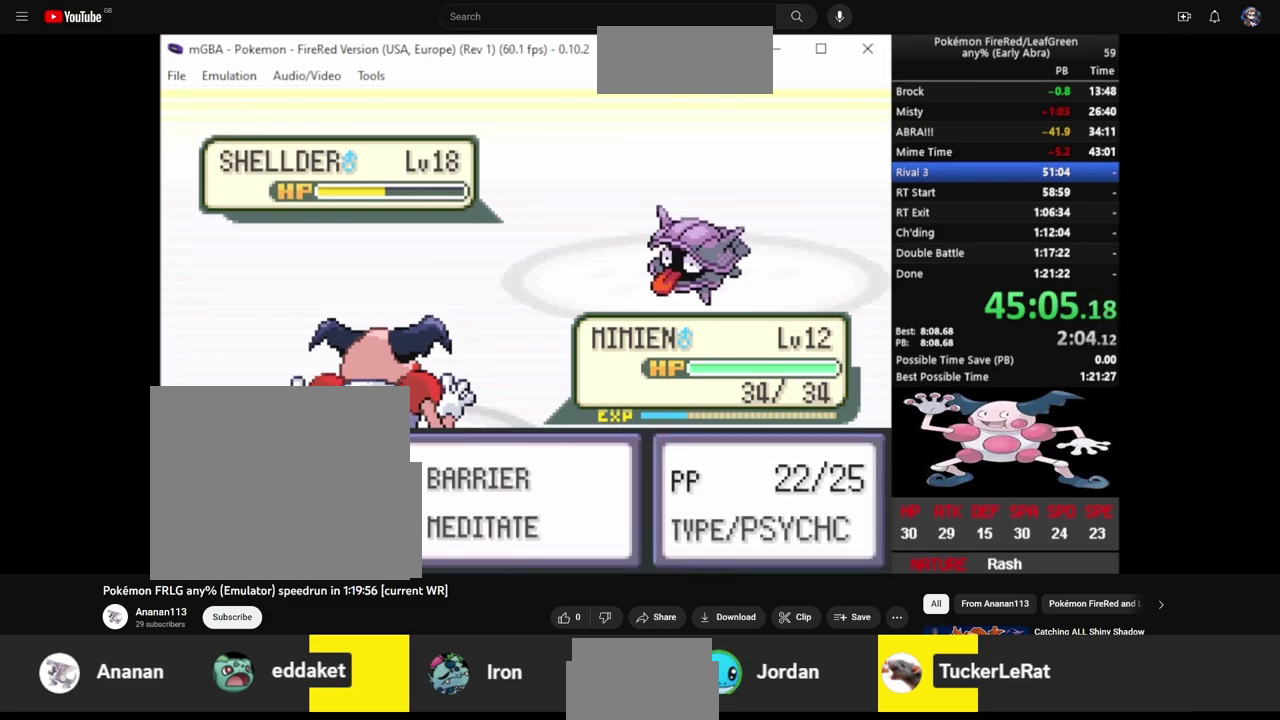
{"buttons": [], "events": [[17, "L2", "up"]]}
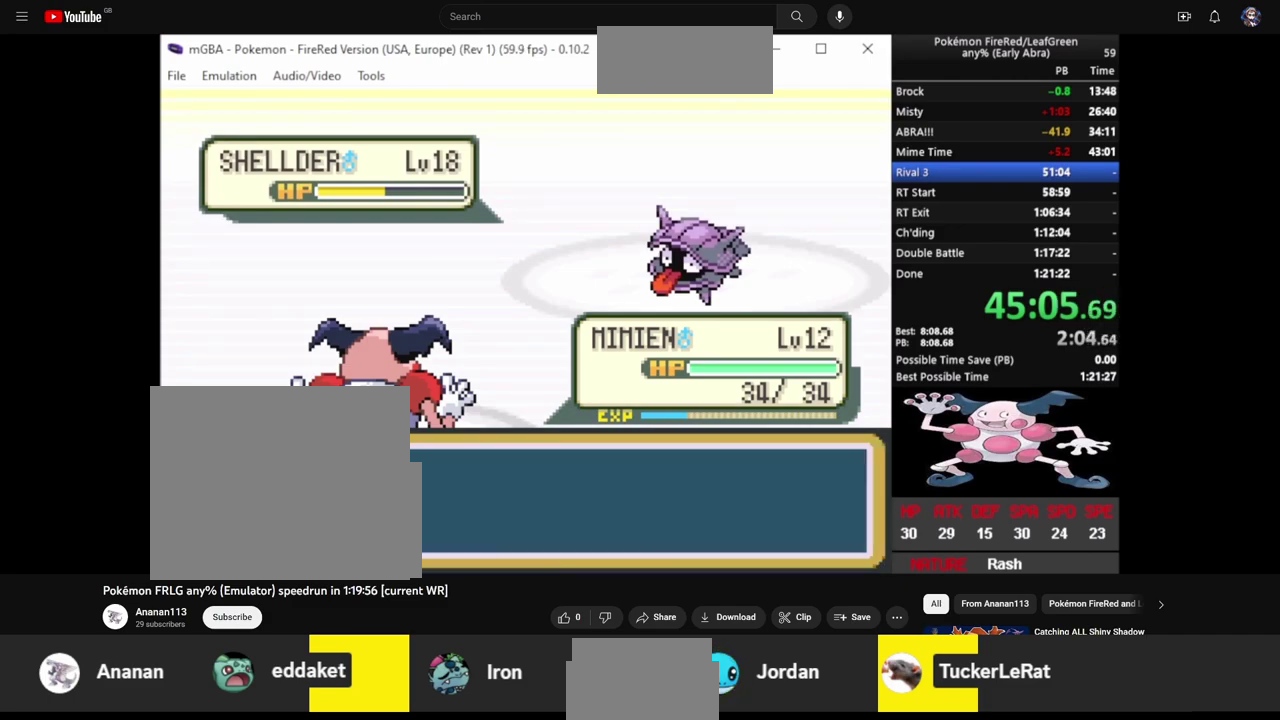
{"buttons": [], "events": []}
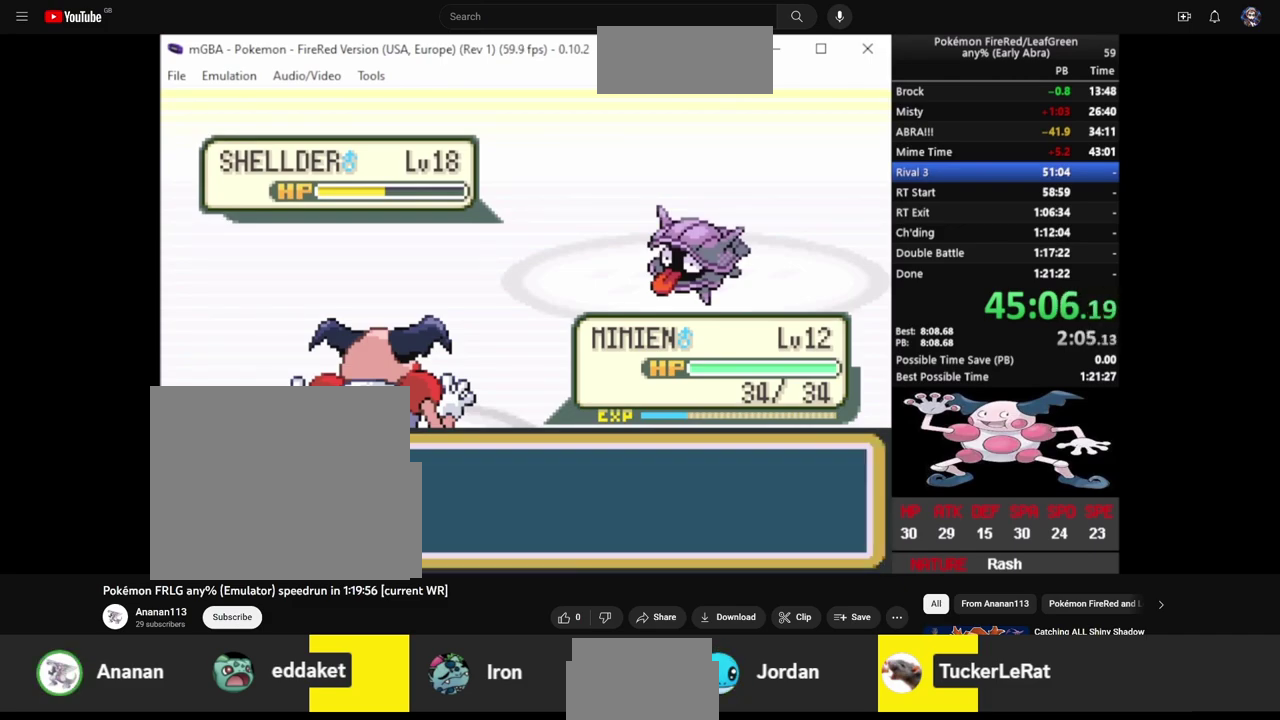
{"buttons": [], "events": []}
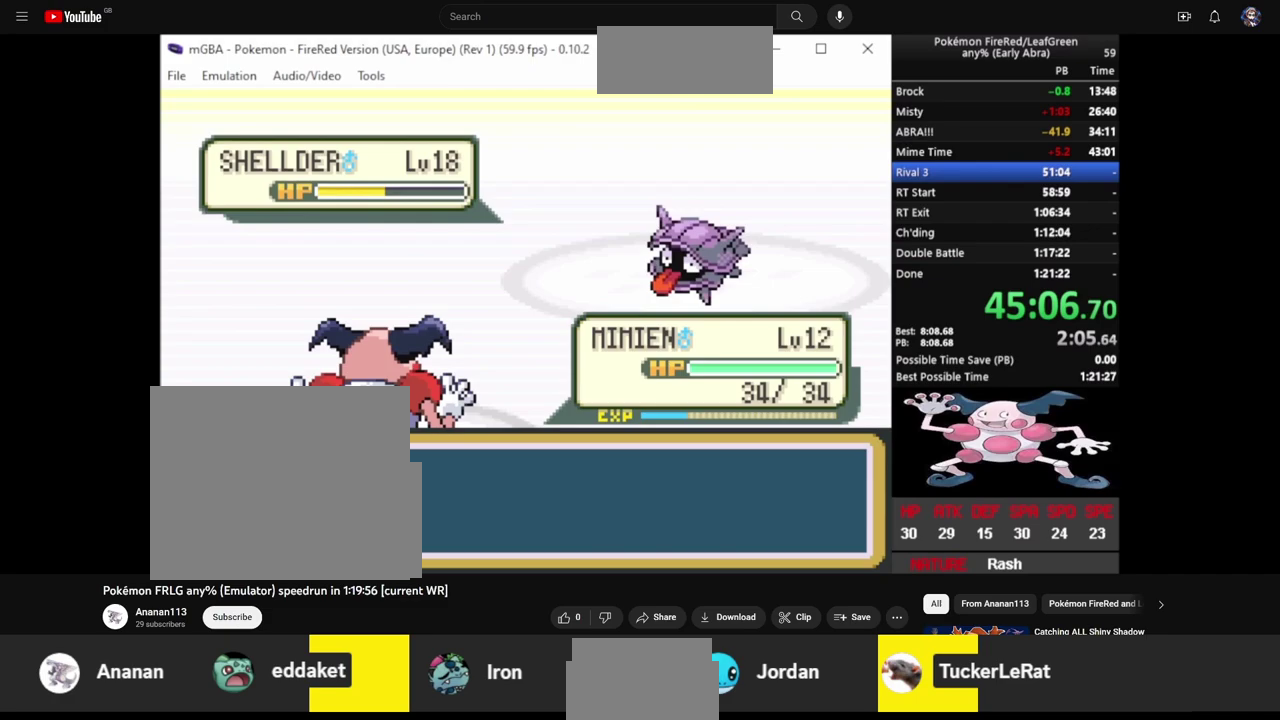
{"buttons": [], "events": []}
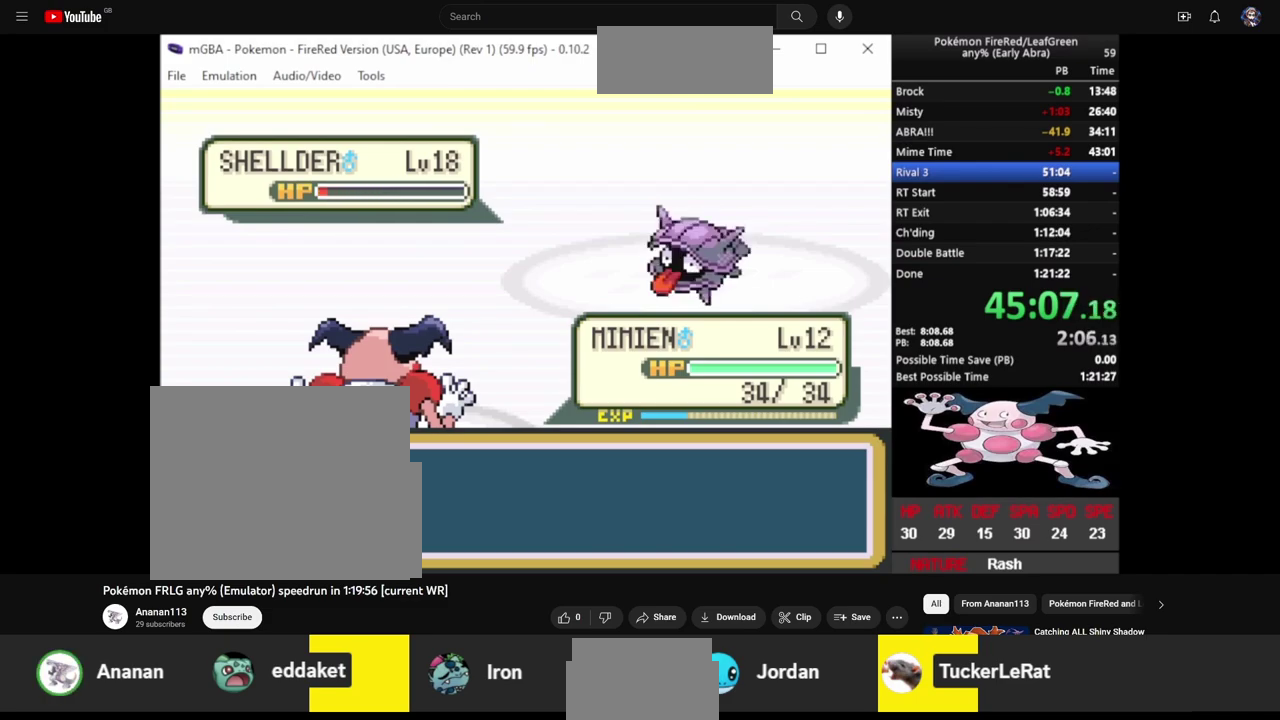
{"buttons": [], "events": []}